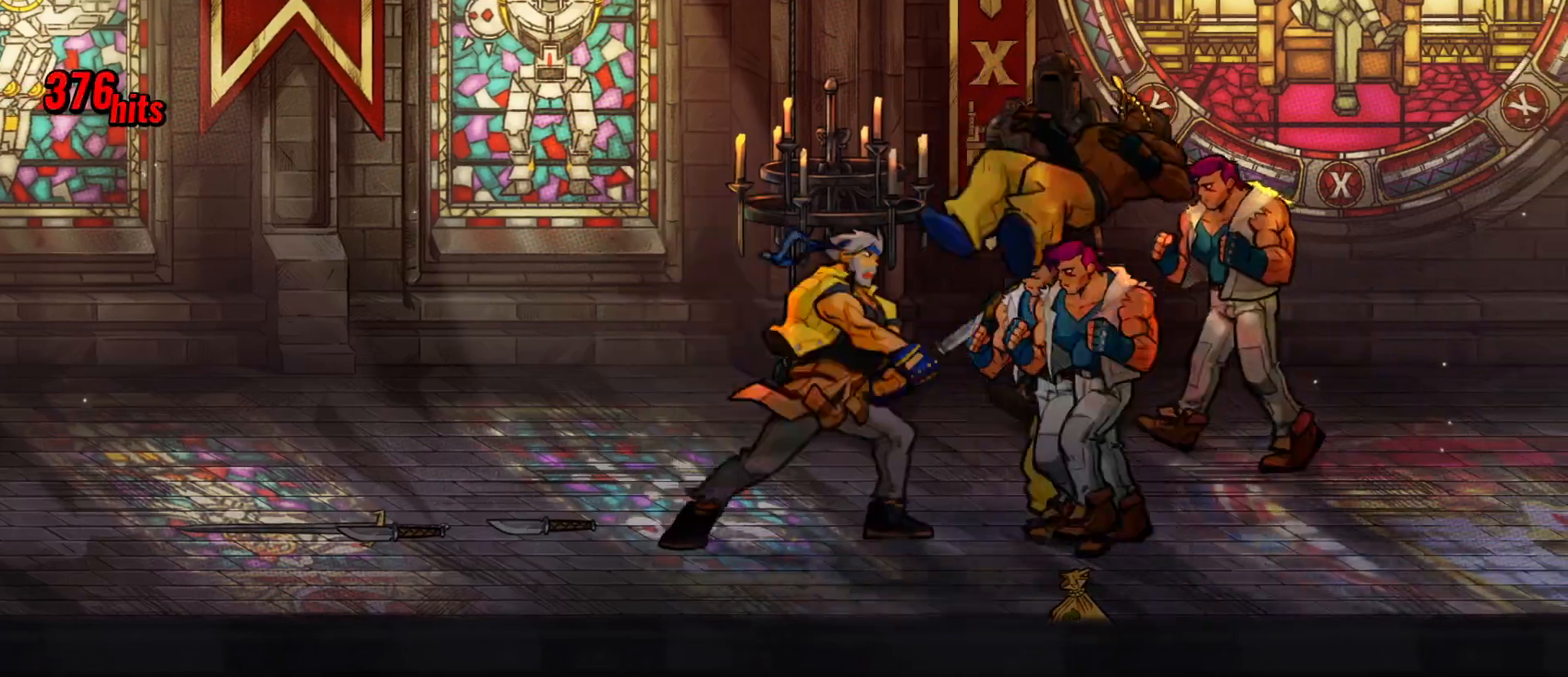
Gameplay with a controller (Xbox layout); each line is a JSON object with the inputs held at the frame after it. "events" lists button and stick changes between this image and that frame as [ms after this image, input, new state], when the widget could be followed in between. Not read: left_stick right_stick.
{"buttons": ["DPAD_DOWN", "DPAD_RIGHT"], "events": [[17, "DPAD_RIGHT", "up"], [67, "DPAD_LEFT", "down"], [333, "DPAD_DOWN", "down"], [433, "DPAD_LEFT", "up"], [500, "DPAD_RIGHT", "down"]]}
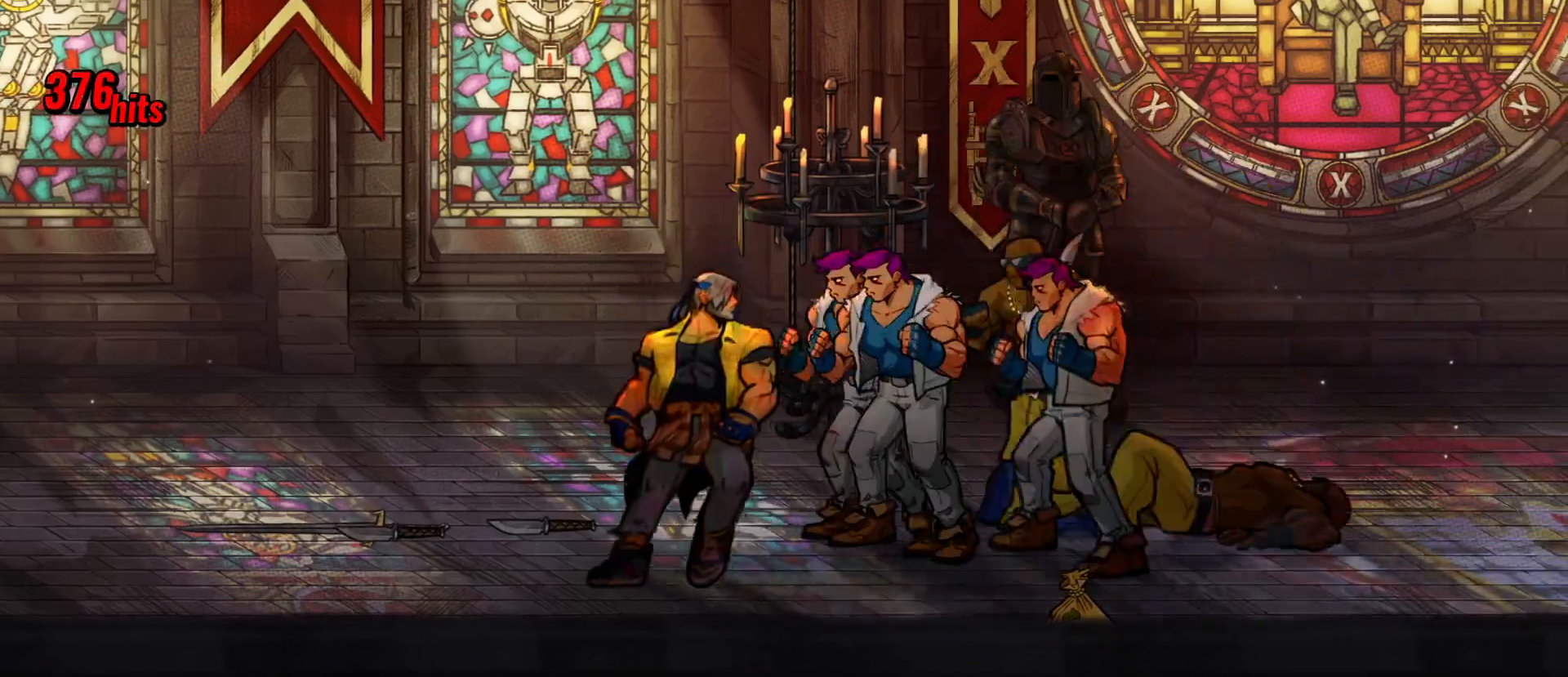
{"buttons": [], "events": [[50, "DPAD_RIGHT", "up"], [200, "DPAD_DOWN", "up"], [250, "Y", "down"], [367, "Y", "up"]]}
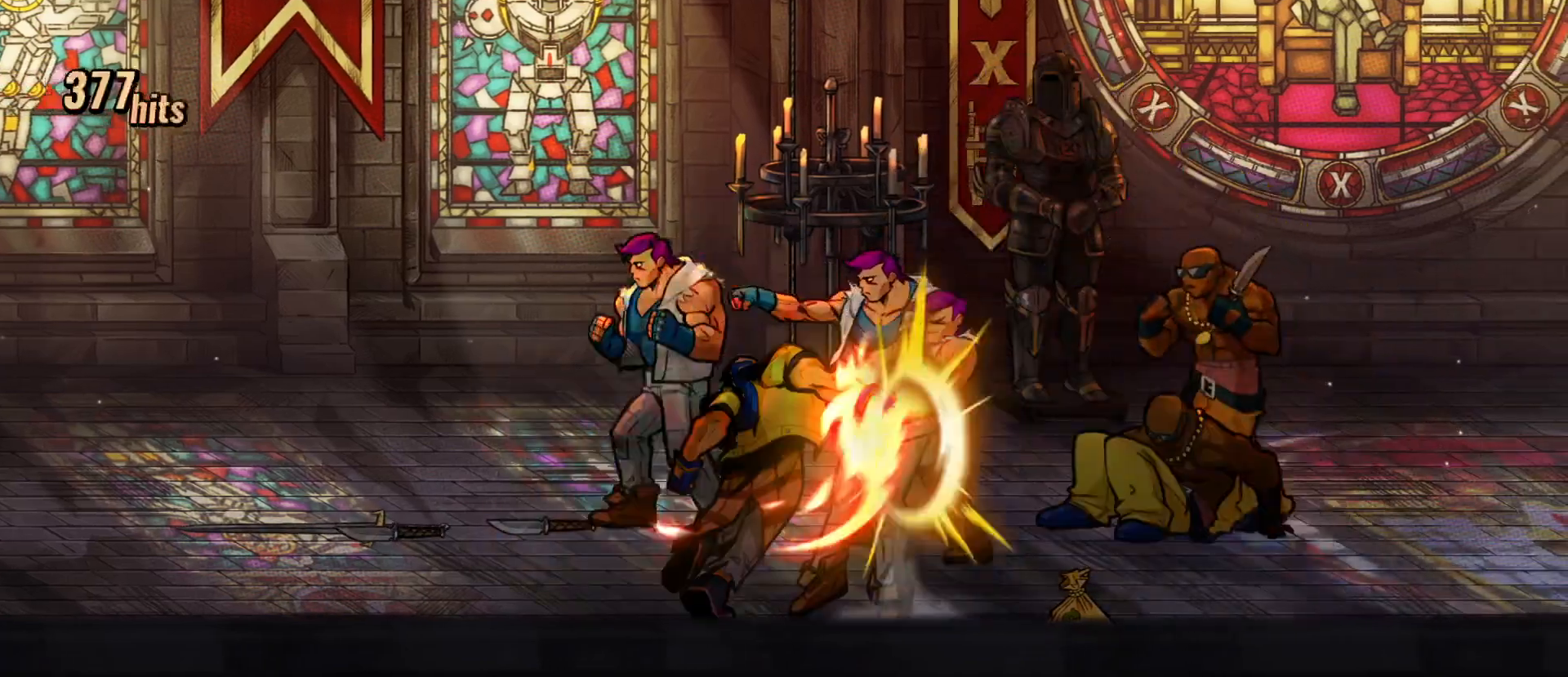
{"buttons": [], "events": []}
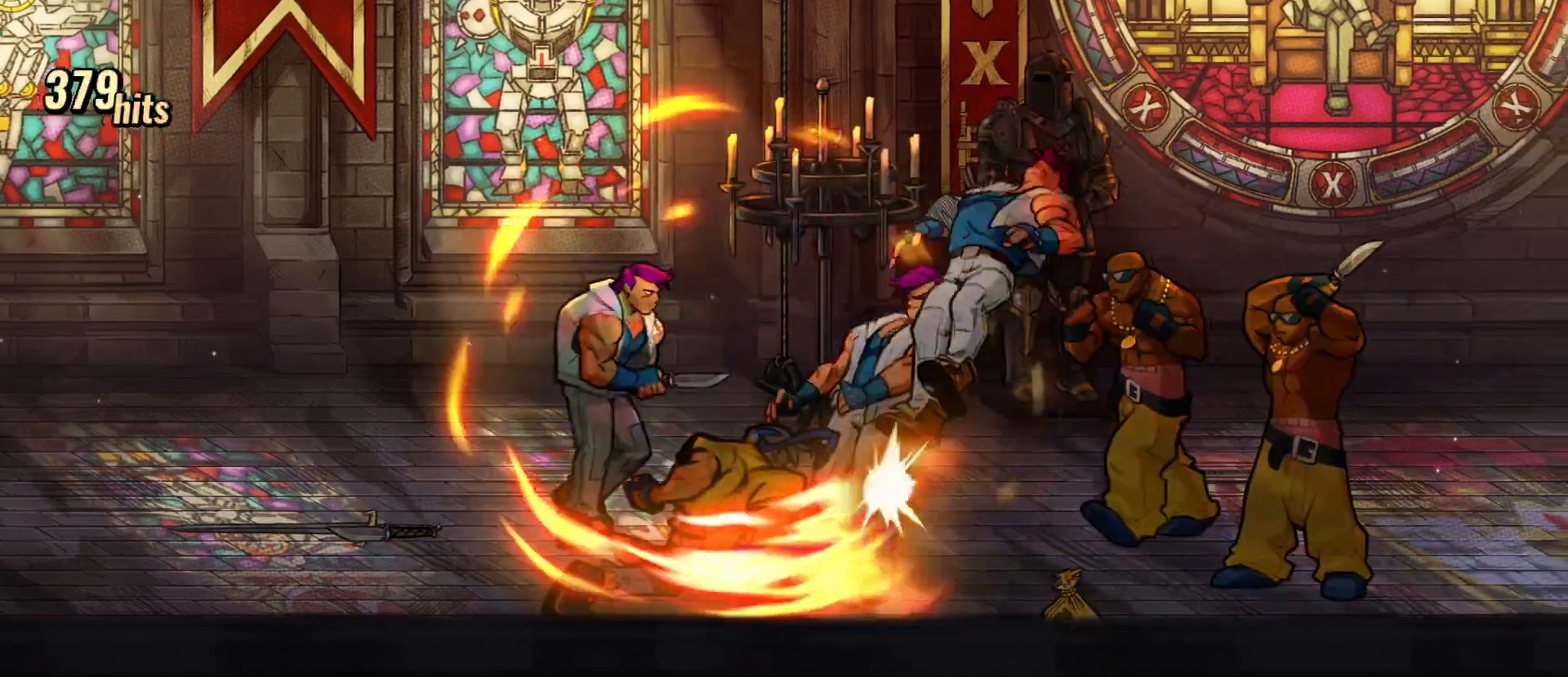
{"buttons": ["Y"], "events": [[133, "DPAD_RIGHT", "down"], [183, "DPAD_RIGHT", "up"], [200, "X", "down"], [267, "X", "up"], [333, "Y", "down"], [400, "Y", "up"], [450, "Y", "down"]]}
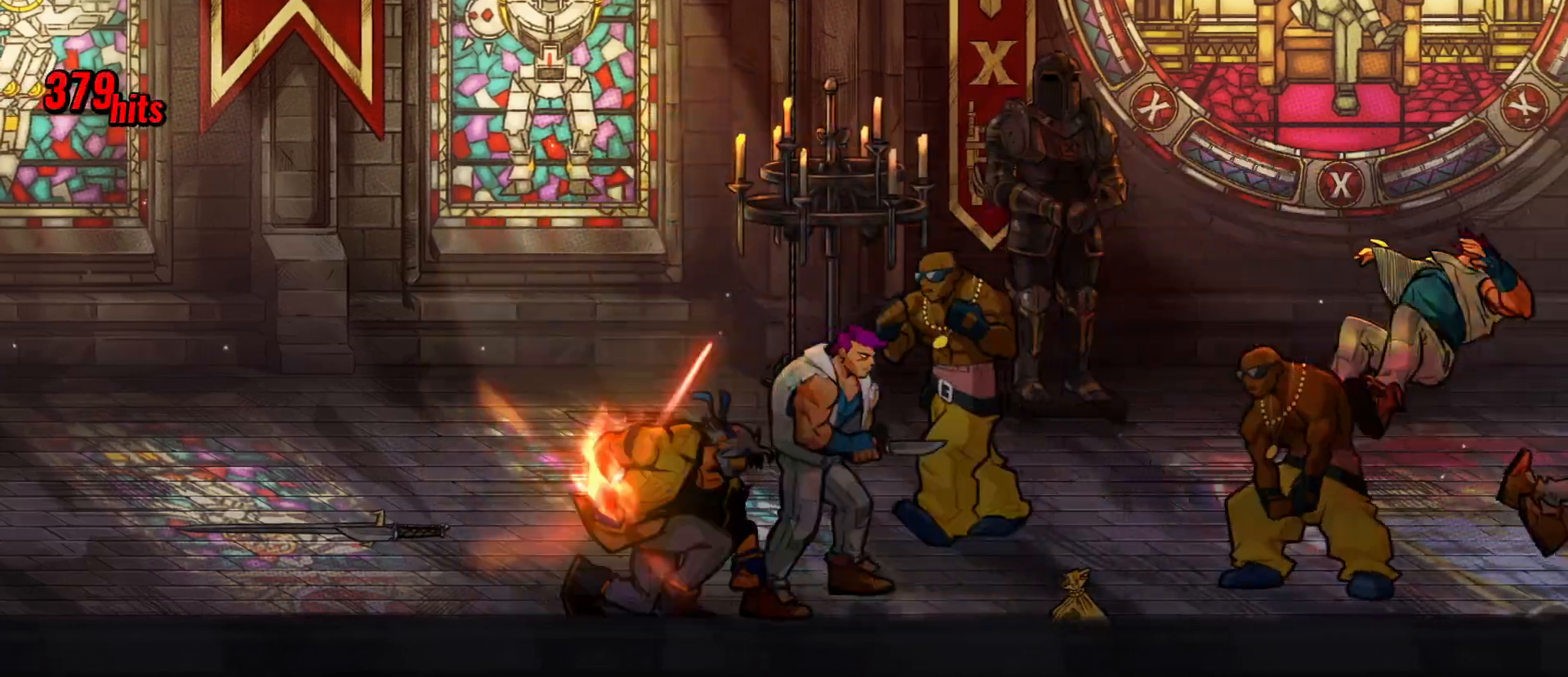
{"buttons": [], "events": [[17, "Y", "up"], [50, "Y", "down"], [100, "Y", "up"]]}
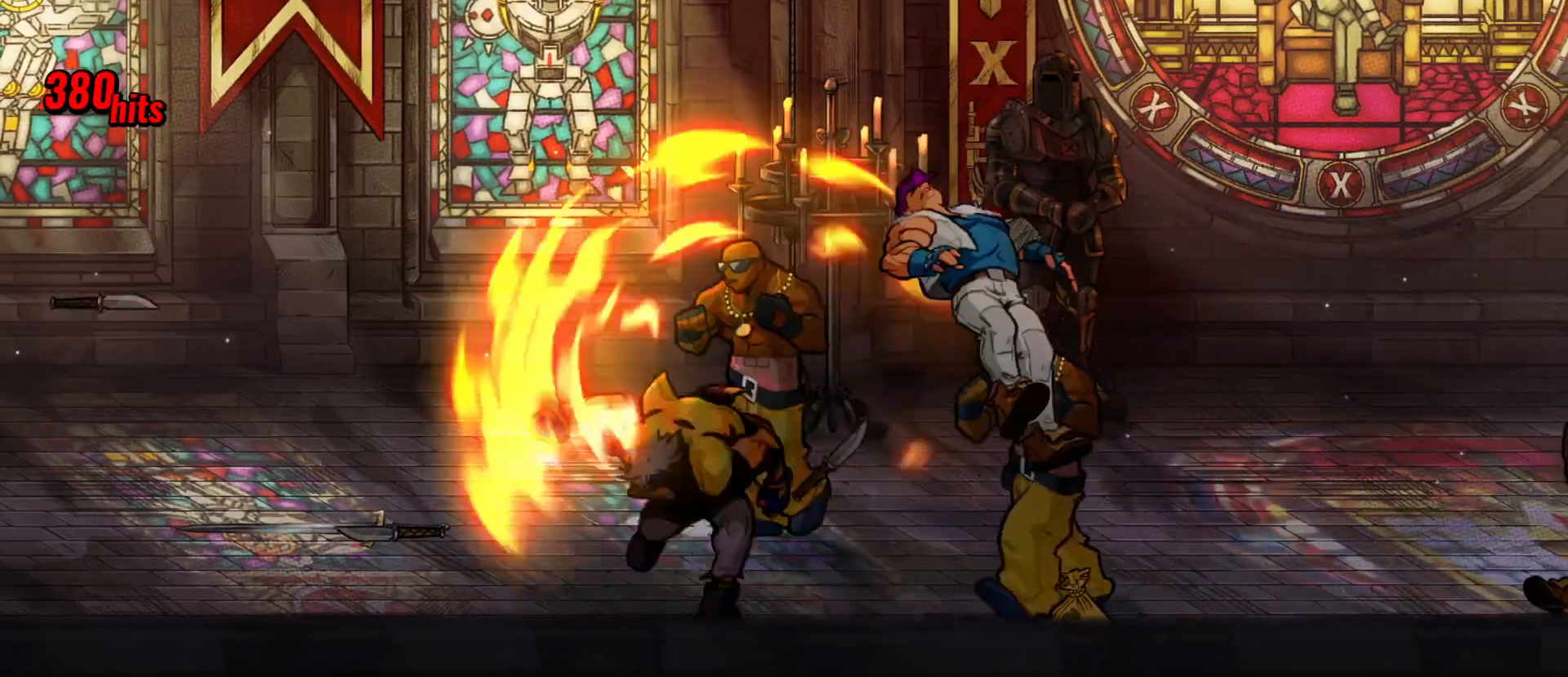
{"buttons": [], "events": []}
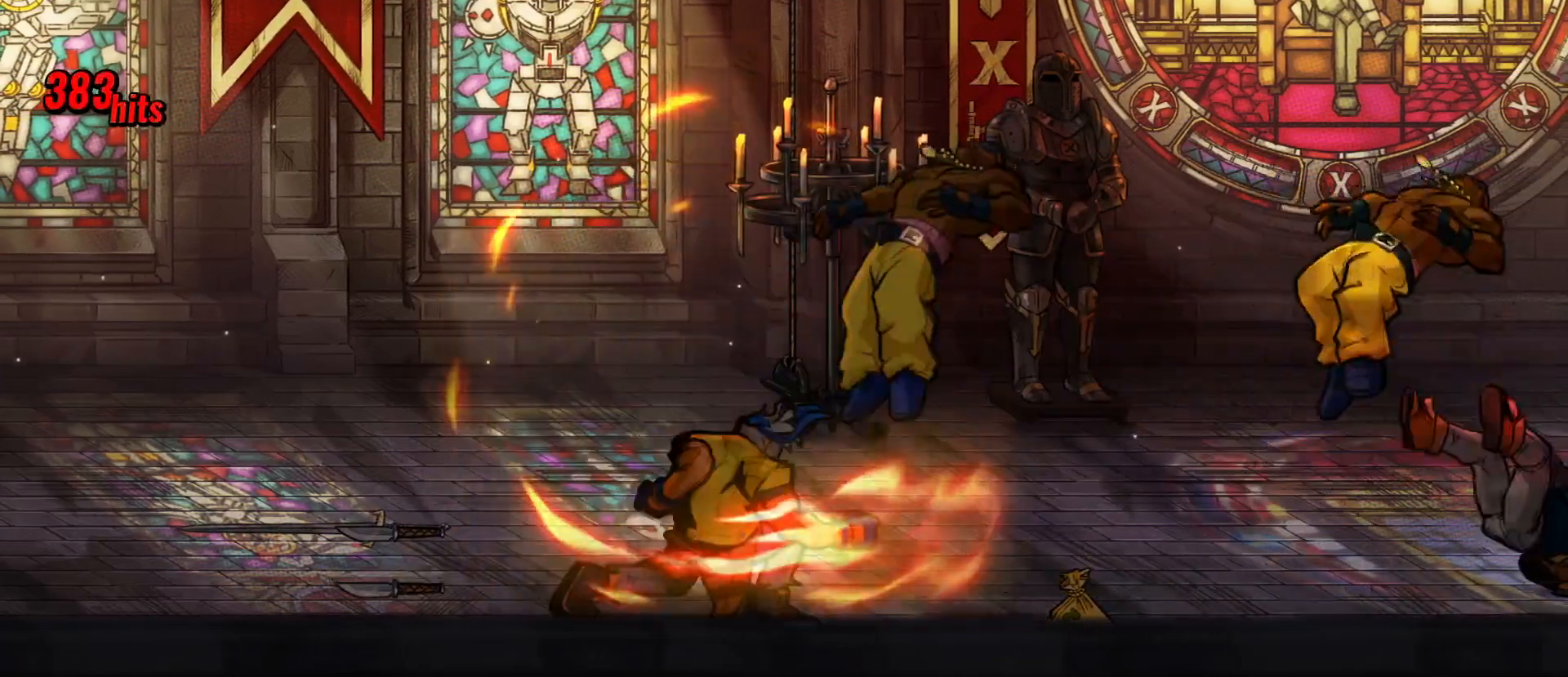
{"buttons": ["DPAD_UP"], "events": [[217, "DPAD_UP", "down"]]}
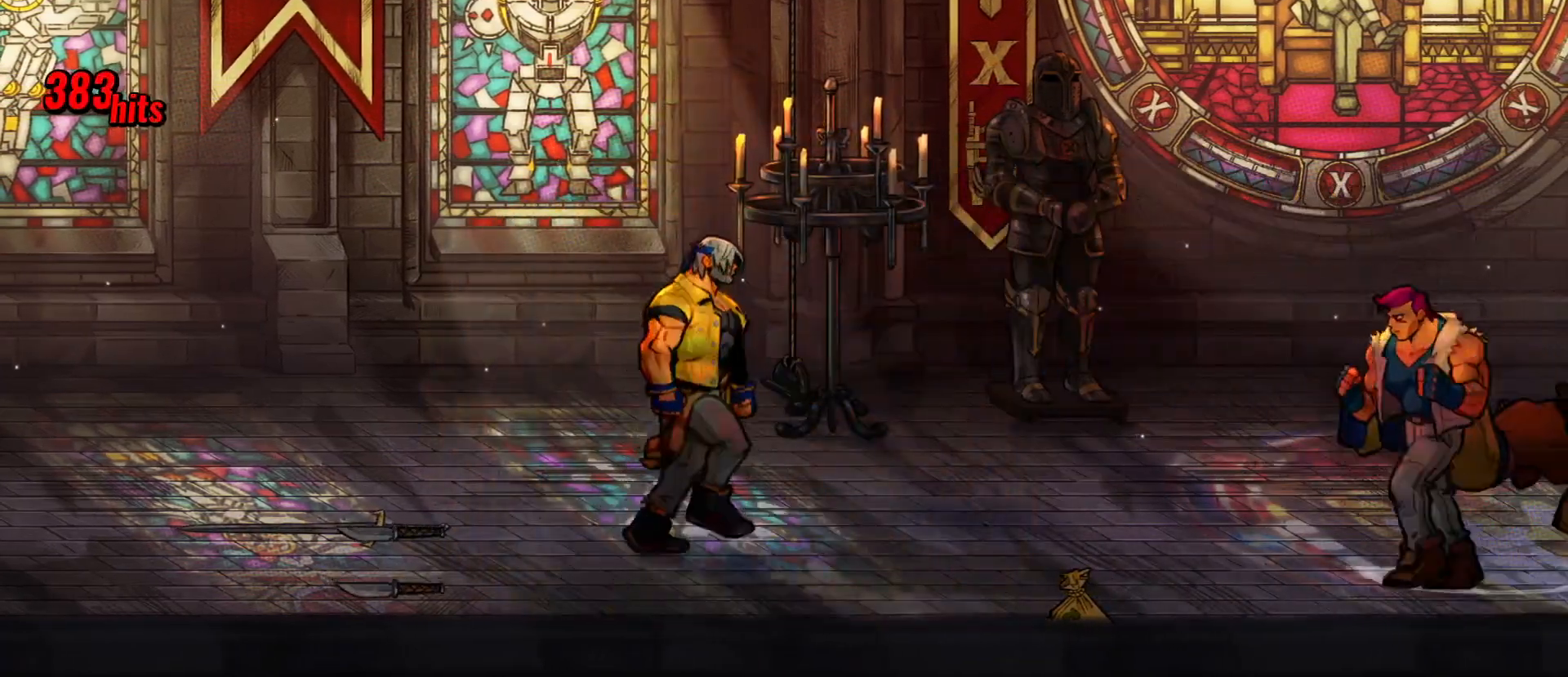
{"buttons": ["DPAD_LEFT"], "events": [[83, "DPAD_UP", "up"], [100, "DPAD_LEFT", "down"], [350, "DPAD_DOWN", "down"], [483, "DPAD_DOWN", "up"]]}
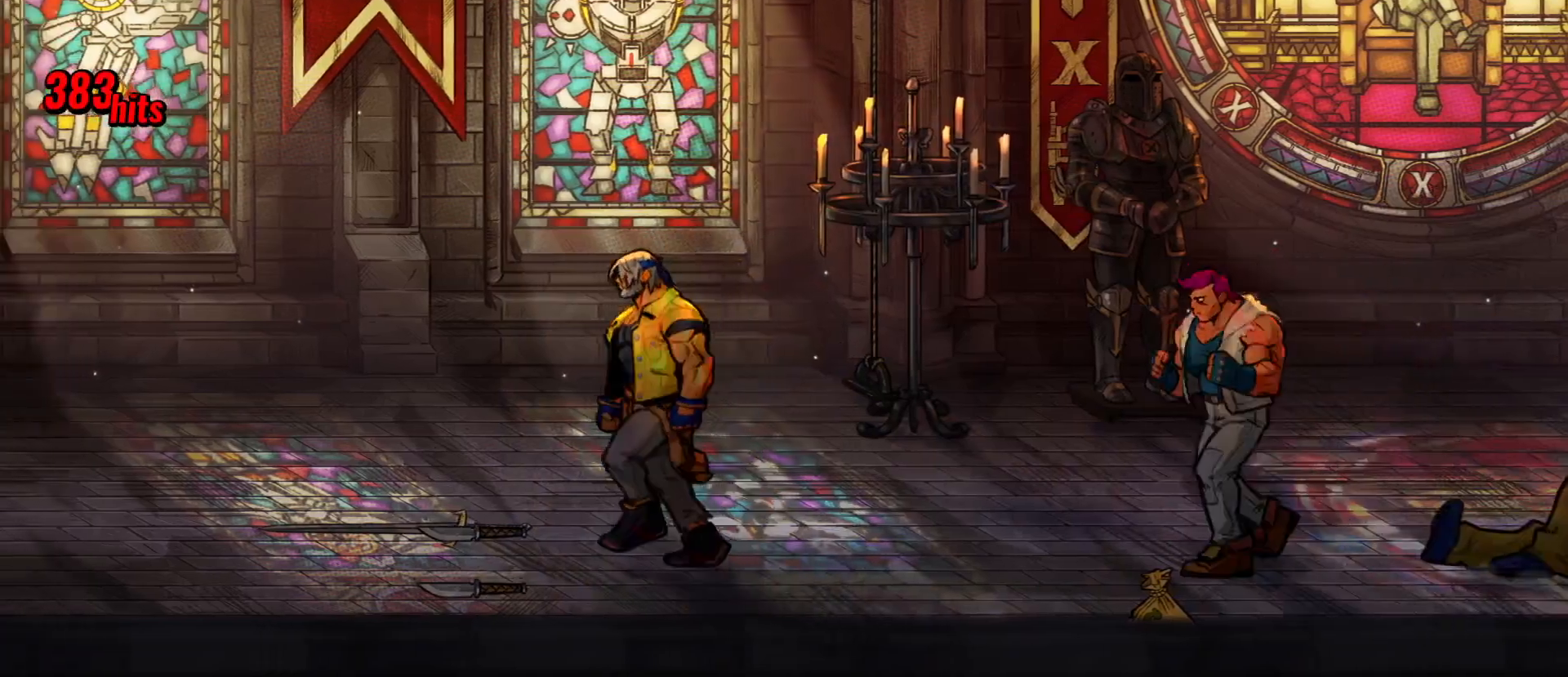
{"buttons": ["DPAD_UP"], "events": [[33, "DPAD_LEFT", "up"], [100, "DPAD_RIGHT", "down"], [133, "DPAD_UP", "down"], [200, "DPAD_UP", "up"], [467, "DPAD_UP", "down"], [483, "DPAD_RIGHT", "up"]]}
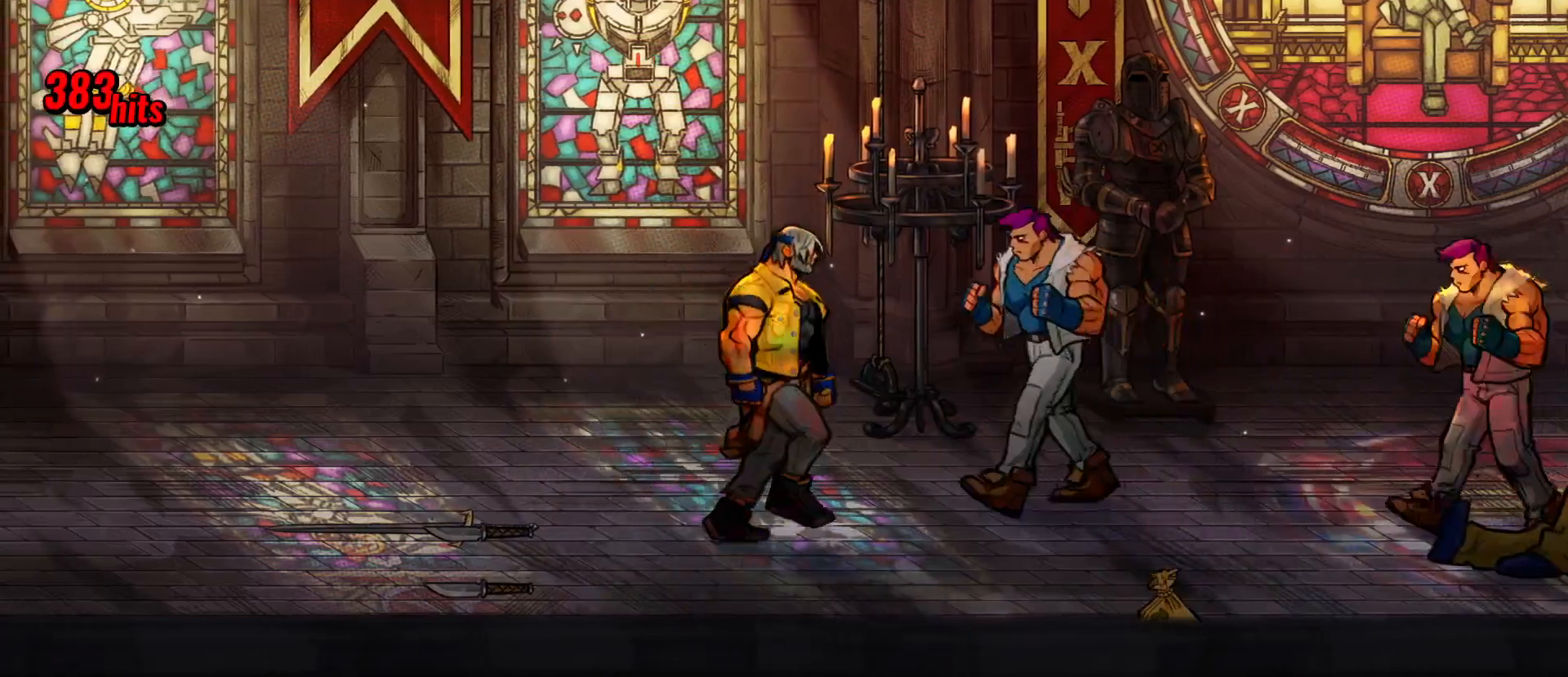
{"buttons": [], "events": [[67, "DPAD_RIGHT", "down"], [83, "DPAD_RIGHT", "up"], [167, "X", "down"], [233, "DPAD_UP", "up"], [250, "X", "up"], [333, "X", "down"], [400, "X", "up"]]}
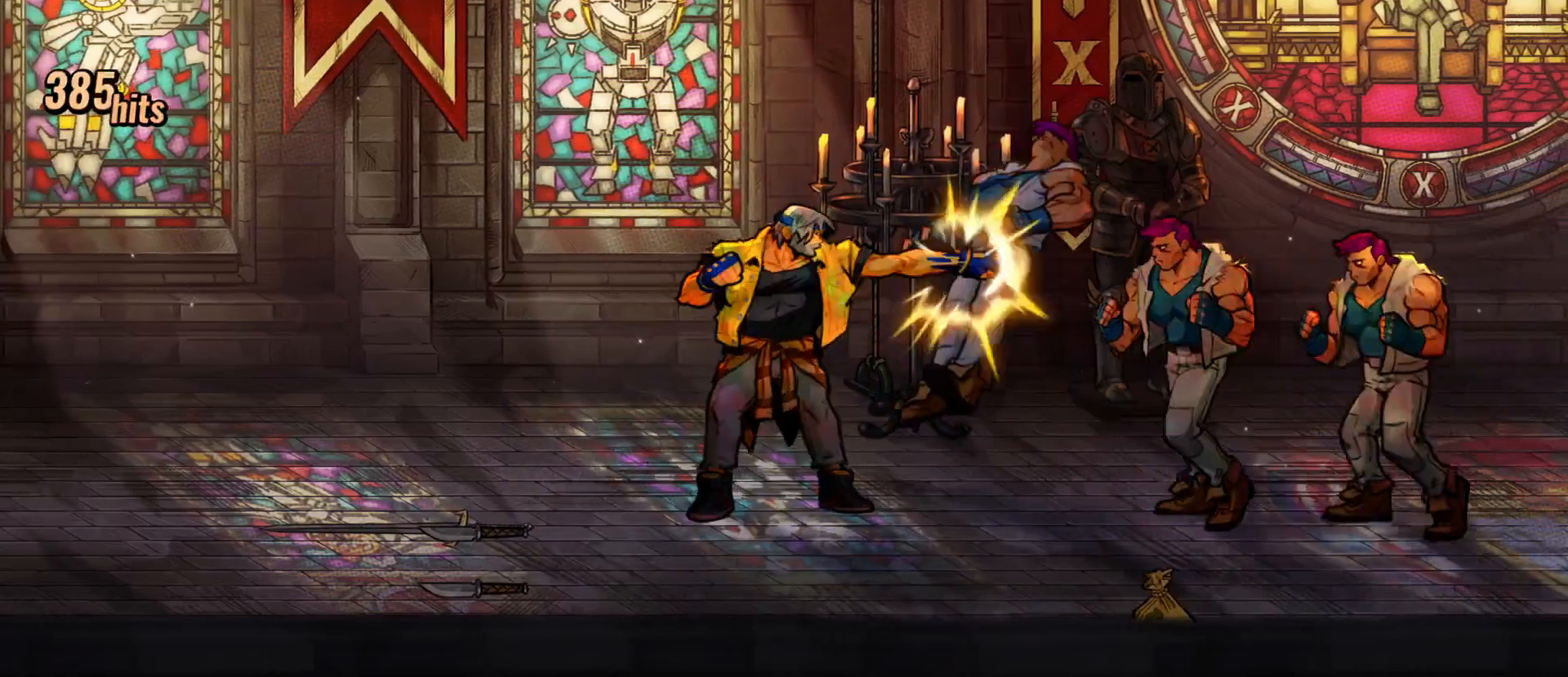
{"buttons": [], "events": [[233, "DPAD_DOWN", "down"], [317, "DPAD_RIGHT", "down"], [400, "X", "down"], [483, "DPAD_DOWN", "up"], [483, "DPAD_RIGHT", "up"], [483, "X", "up"]]}
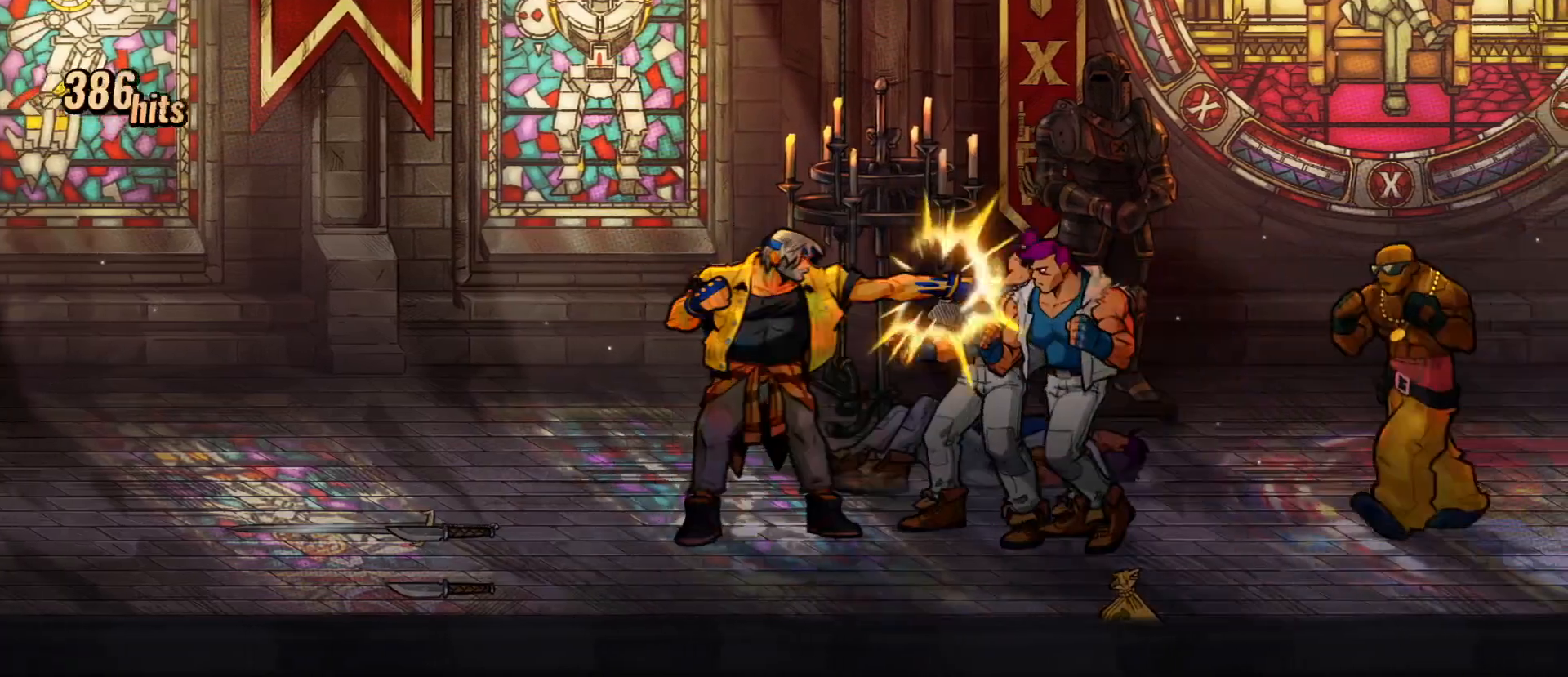
{"buttons": [], "events": [[67, "X", "down"], [133, "X", "up"], [183, "X", "down"], [267, "X", "up"]]}
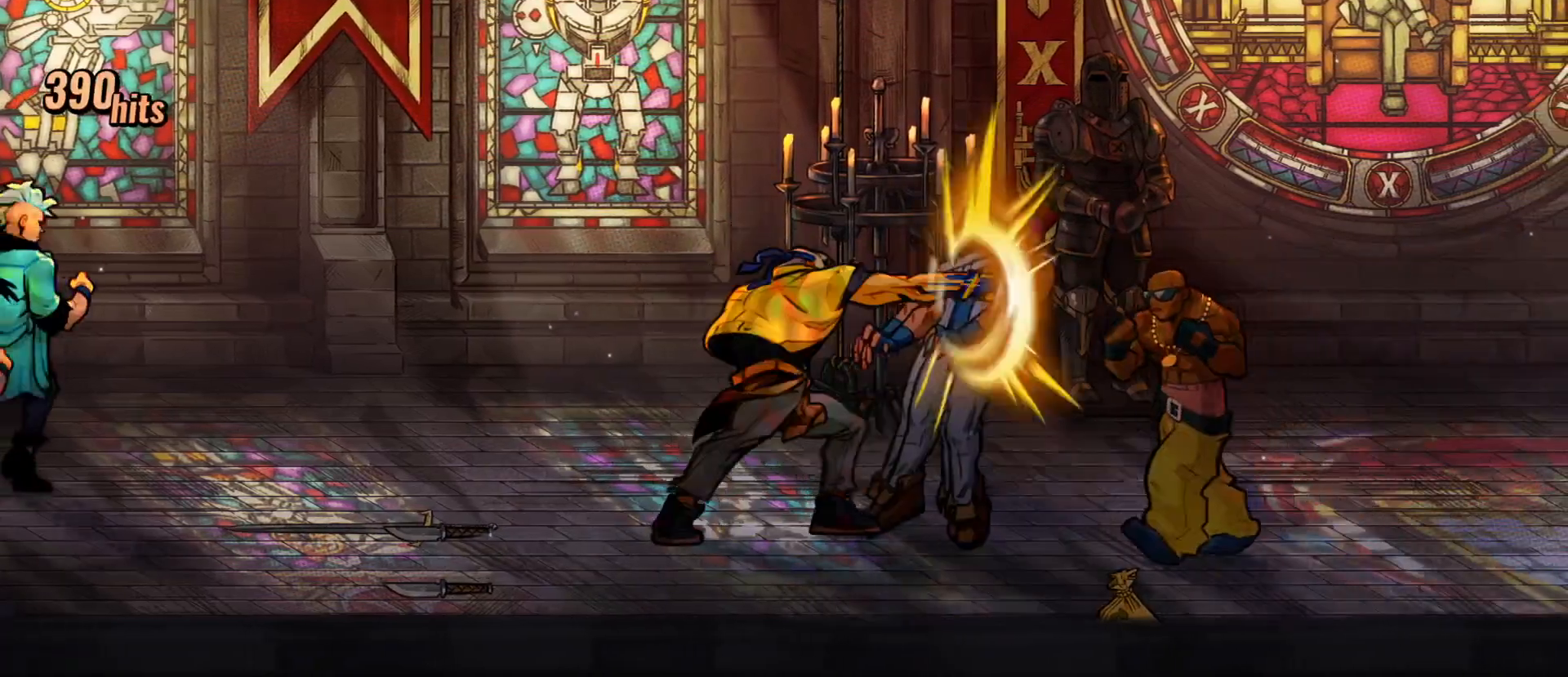
{"buttons": ["X", "DPAD_RIGHT"], "events": [[67, "X", "down"], [150, "X", "up"], [300, "DPAD_RIGHT", "down"], [350, "DPAD_RIGHT", "up"], [400, "DPAD_RIGHT", "down"], [417, "X", "down"]]}
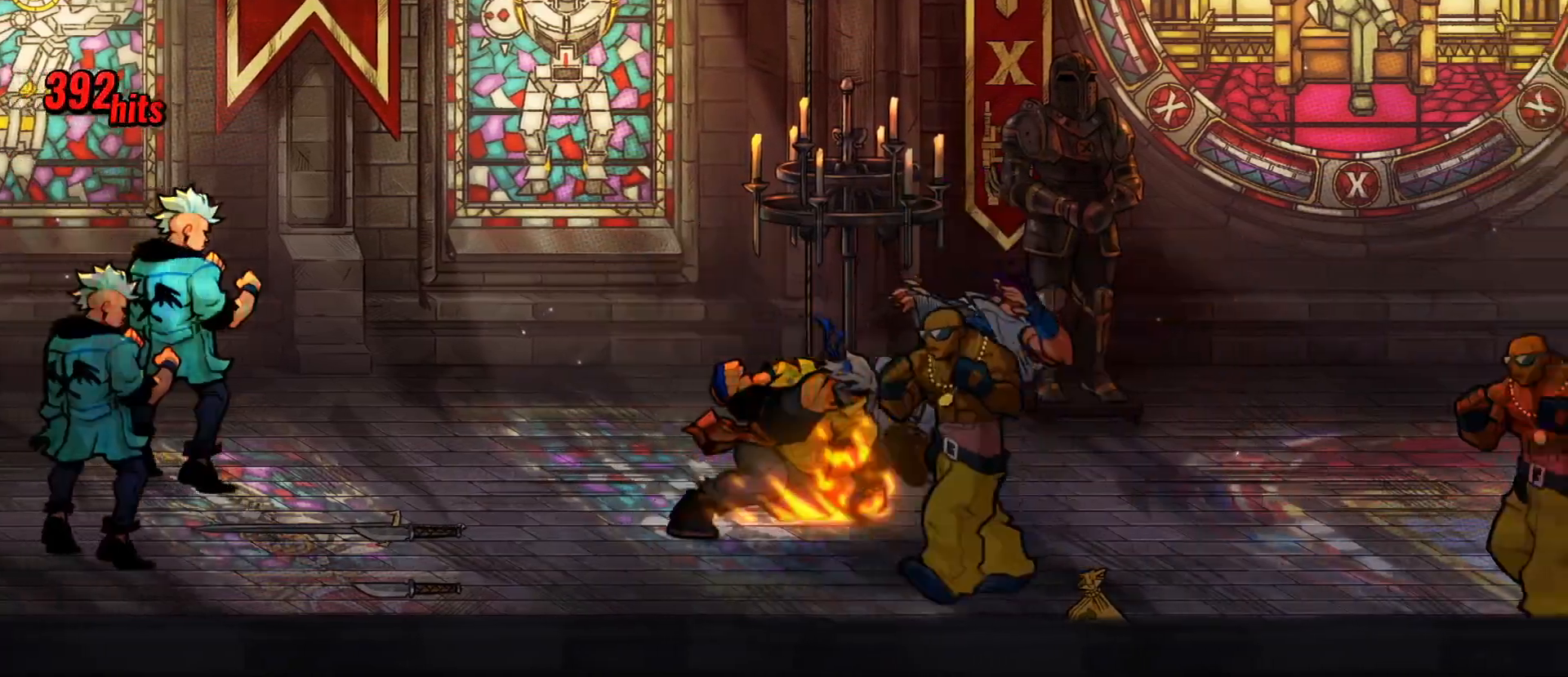
{"buttons": [], "events": [[17, "DPAD_RIGHT", "up"], [17, "X", "up"], [183, "Y", "down"], [300, "Y", "up"]]}
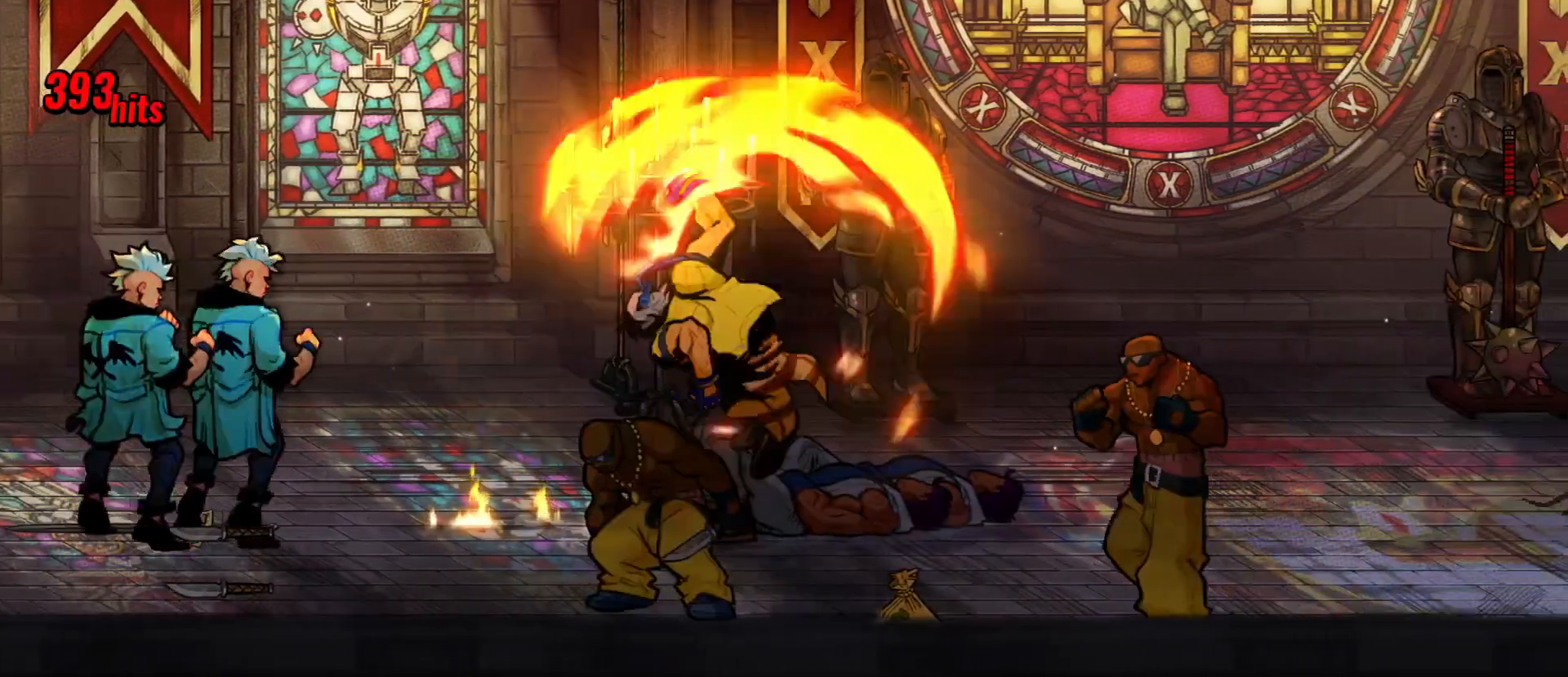
{"buttons": [], "events": [[233, "DPAD_LEFT", "down"], [333, "DPAD_LEFT", "up"], [400, "DPAD_LEFT", "down"], [467, "DPAD_LEFT", "up"]]}
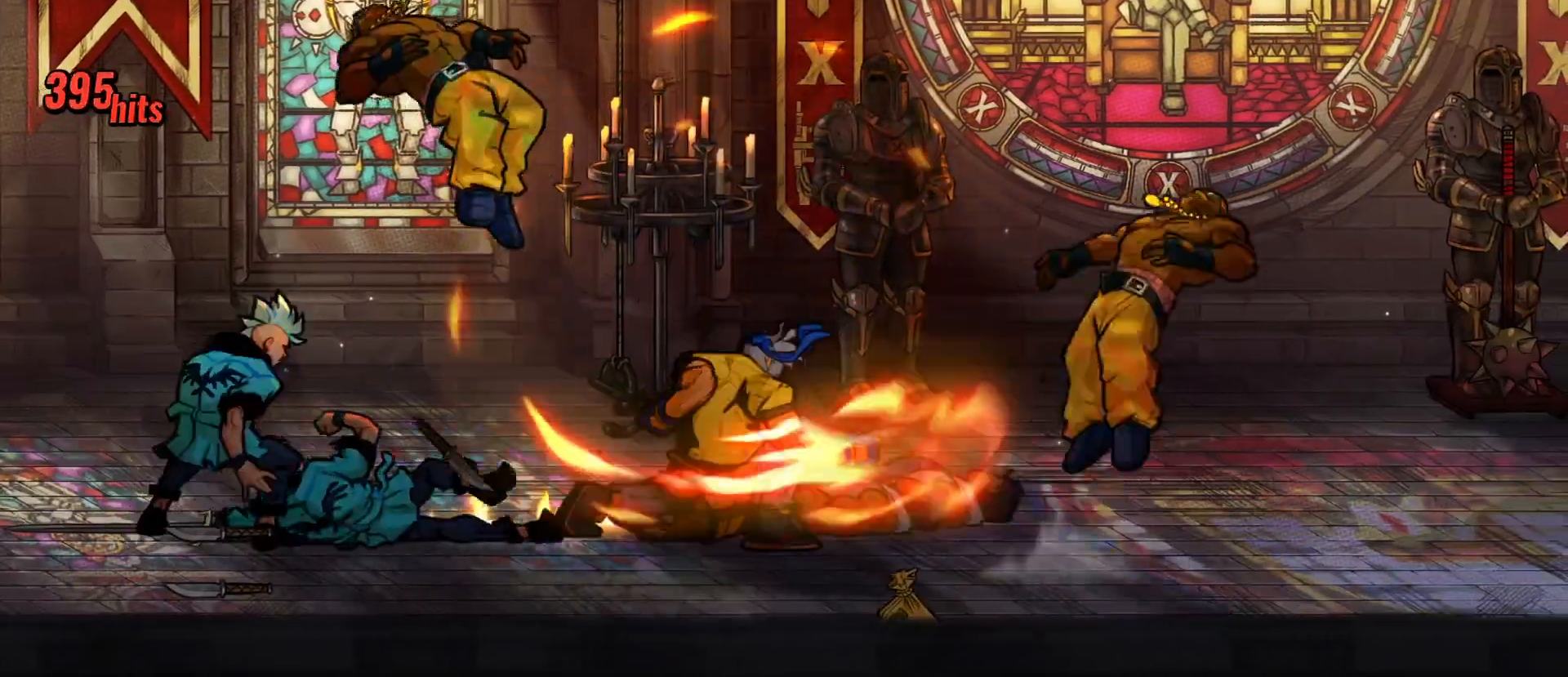
{"buttons": [], "events": [[33, "DPAD_LEFT", "down"], [100, "DPAD_LEFT", "up"], [100, "X", "down"], [150, "DPAD_LEFT", "down"], [183, "X", "up"], [233, "DPAD_LEFT", "up"], [250, "X", "down"], [283, "DPAD_LEFT", "down"], [300, "X", "up"], [367, "DPAD_LEFT", "up"], [367, "X", "down"], [383, "DPAD_LEFT", "down"], [433, "DPAD_LEFT", "up"], [483, "X", "up"]]}
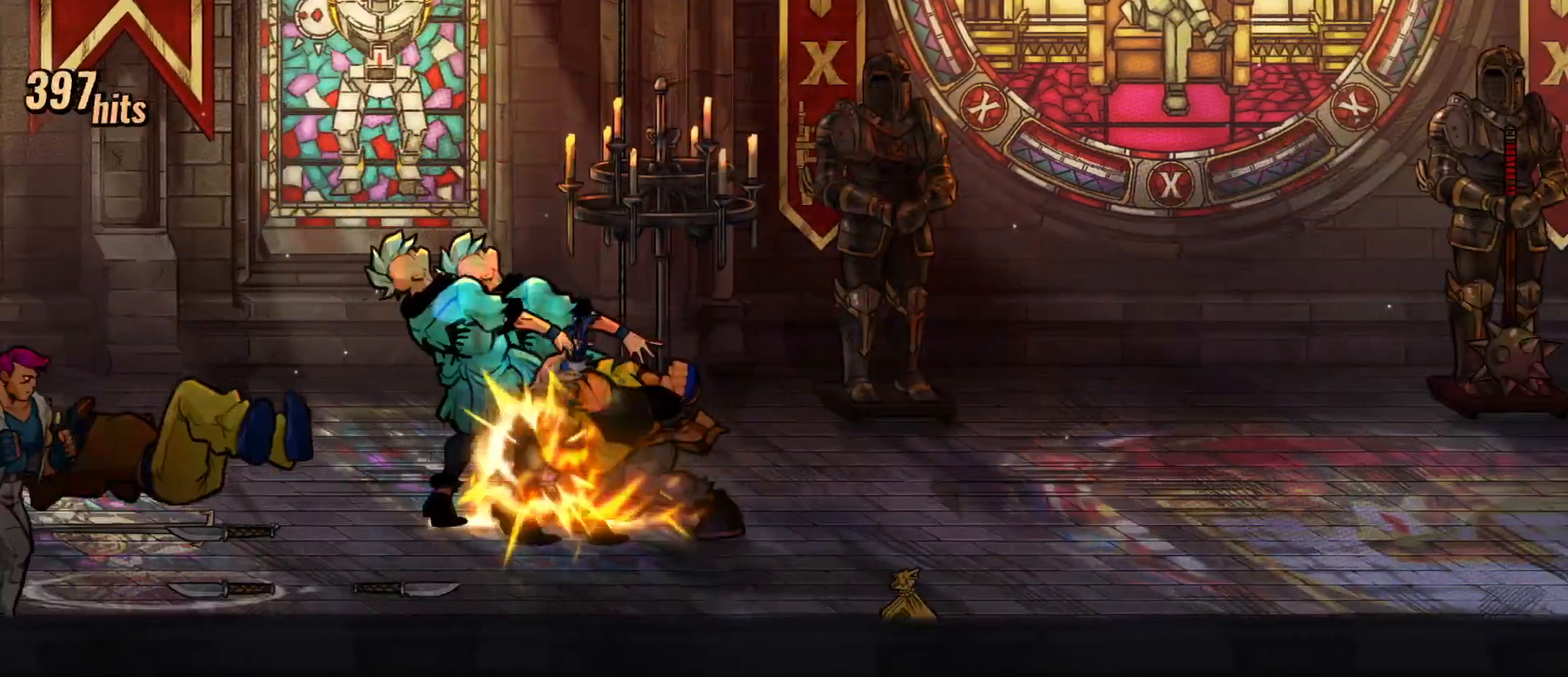
{"buttons": [], "events": [[267, "X", "down"], [333, "X", "up"]]}
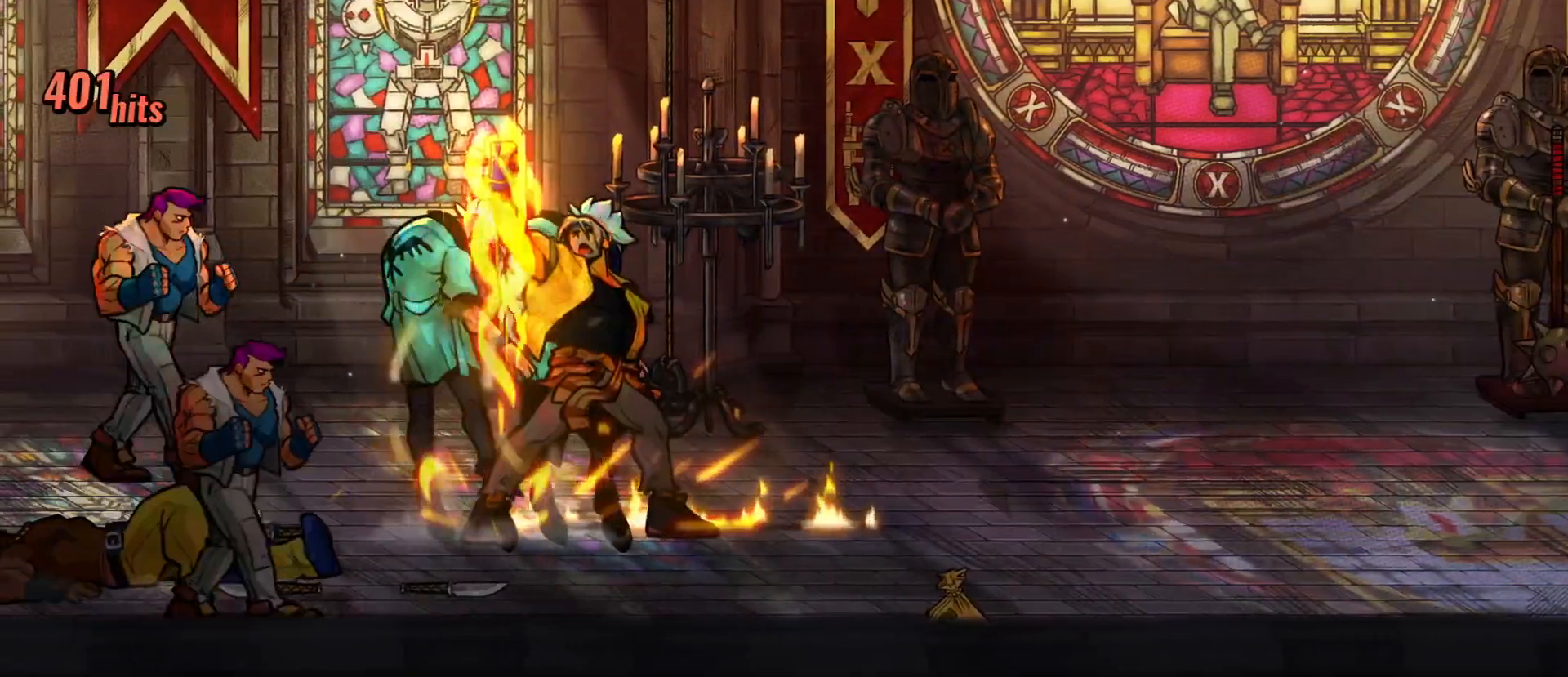
{"buttons": ["X", "DPAD_LEFT"], "events": [[300, "DPAD_LEFT", "down"], [383, "DPAD_LEFT", "up"], [417, "DPAD_LEFT", "down"], [500, "X", "down"]]}
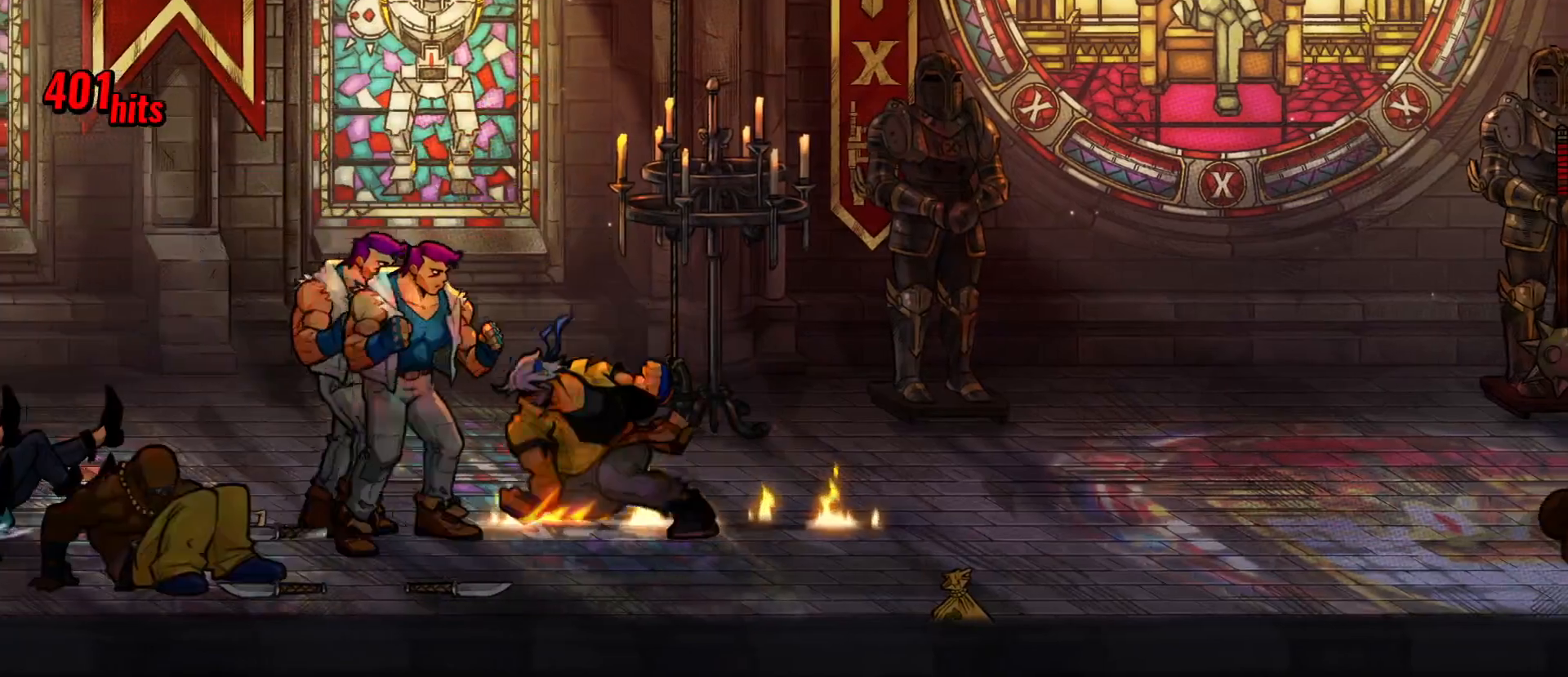
{"buttons": ["Y"], "events": [[117, "X", "up"], [167, "DPAD_LEFT", "up"], [417, "Y", "down"]]}
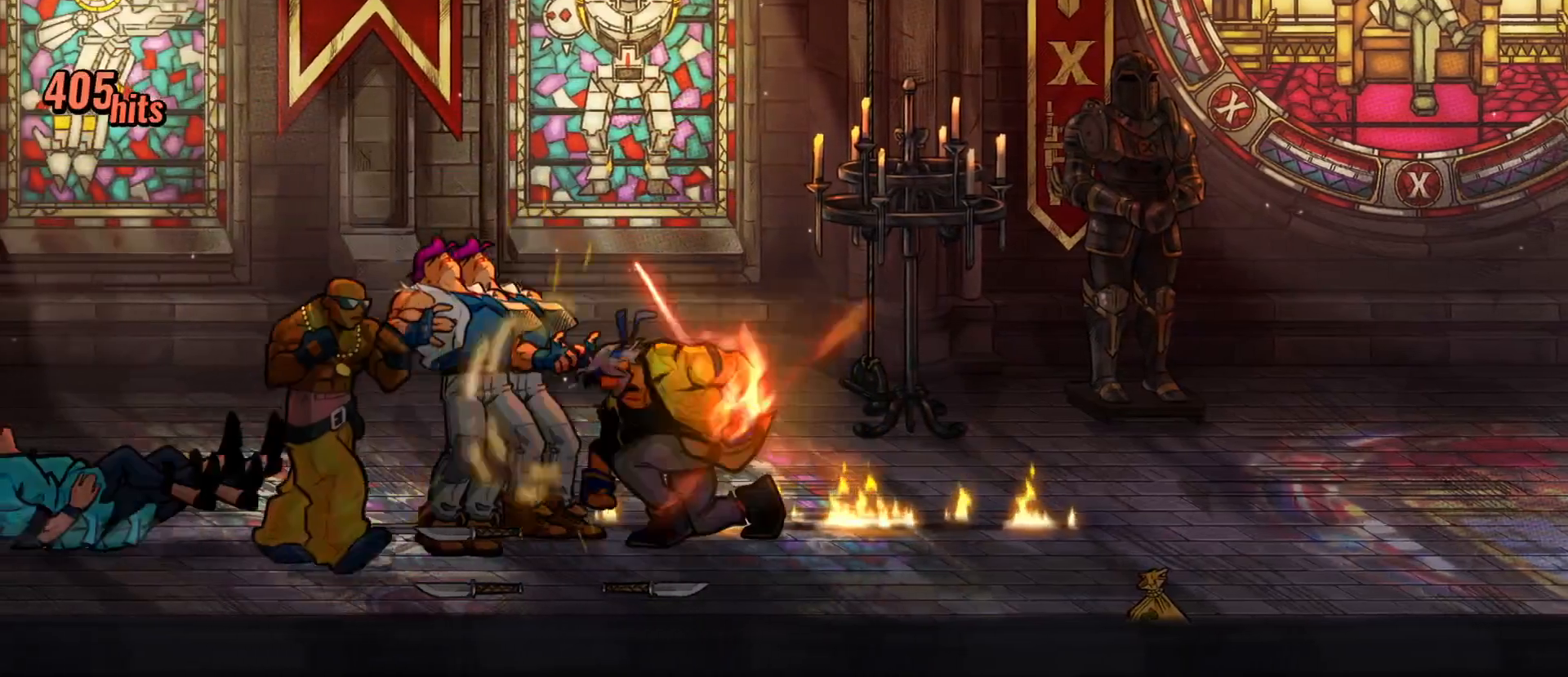
{"buttons": [], "events": [[83, "Y", "up"]]}
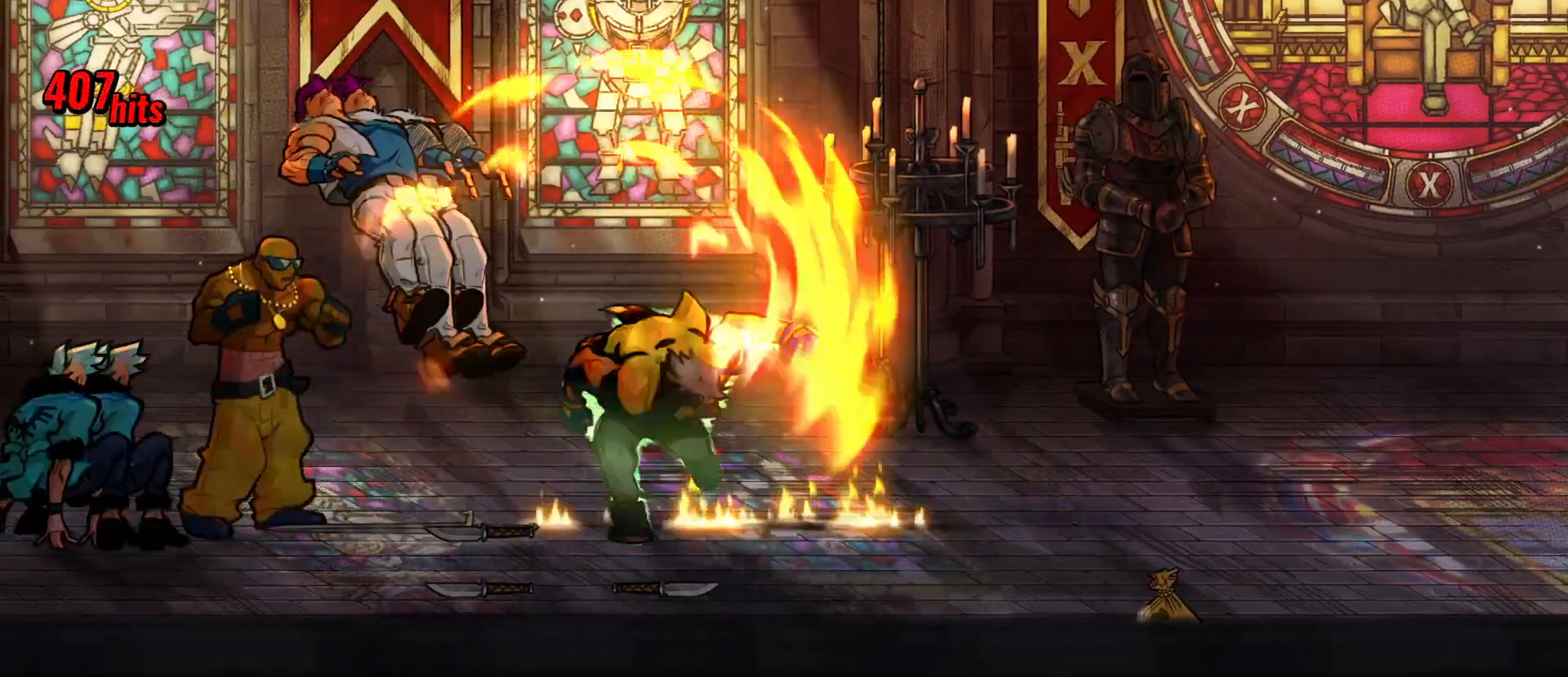
{"buttons": ["DPAD_LEFT"], "events": [[450, "DPAD_LEFT", "down"]]}
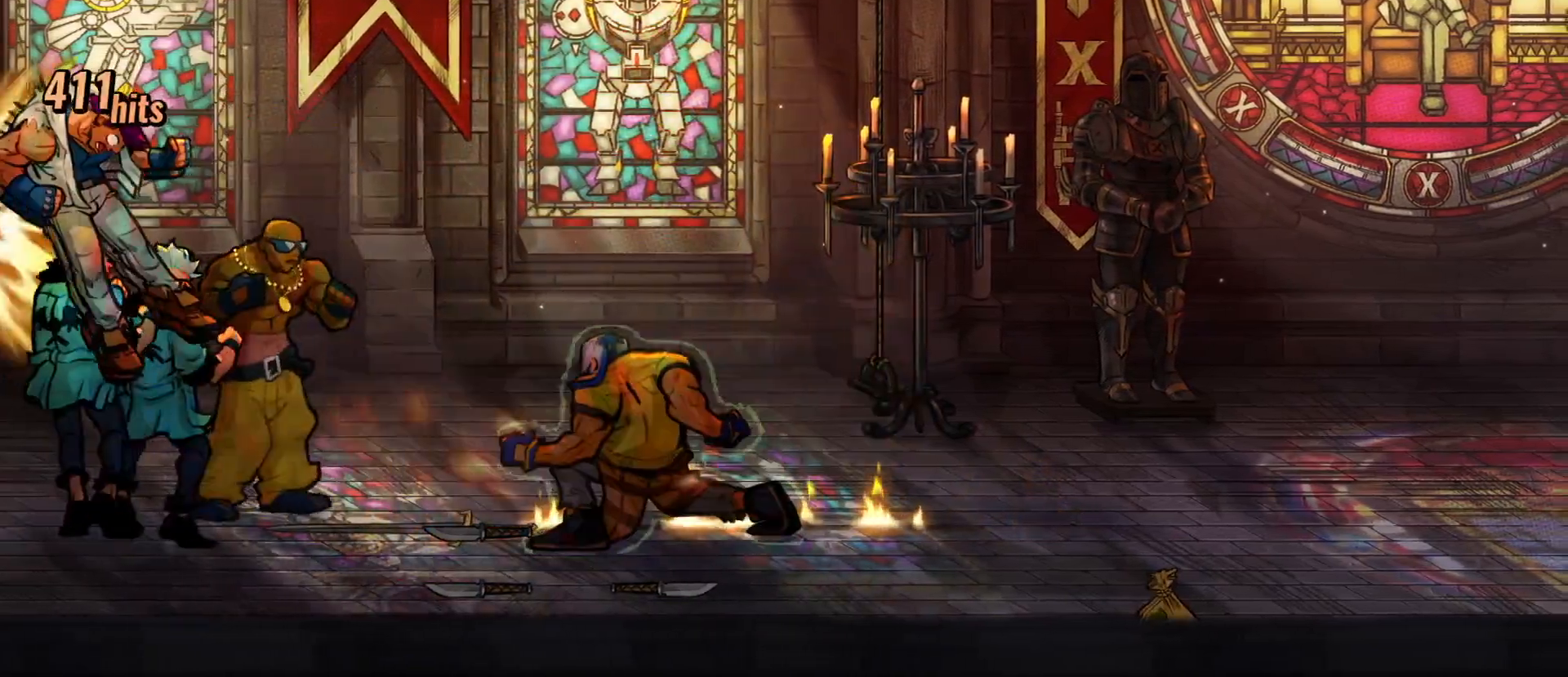
{"buttons": [], "events": [[33, "DPAD_LEFT", "up"], [67, "DPAD_LEFT", "down"], [100, "X", "down"], [233, "DPAD_LEFT", "up"], [250, "X", "up"]]}
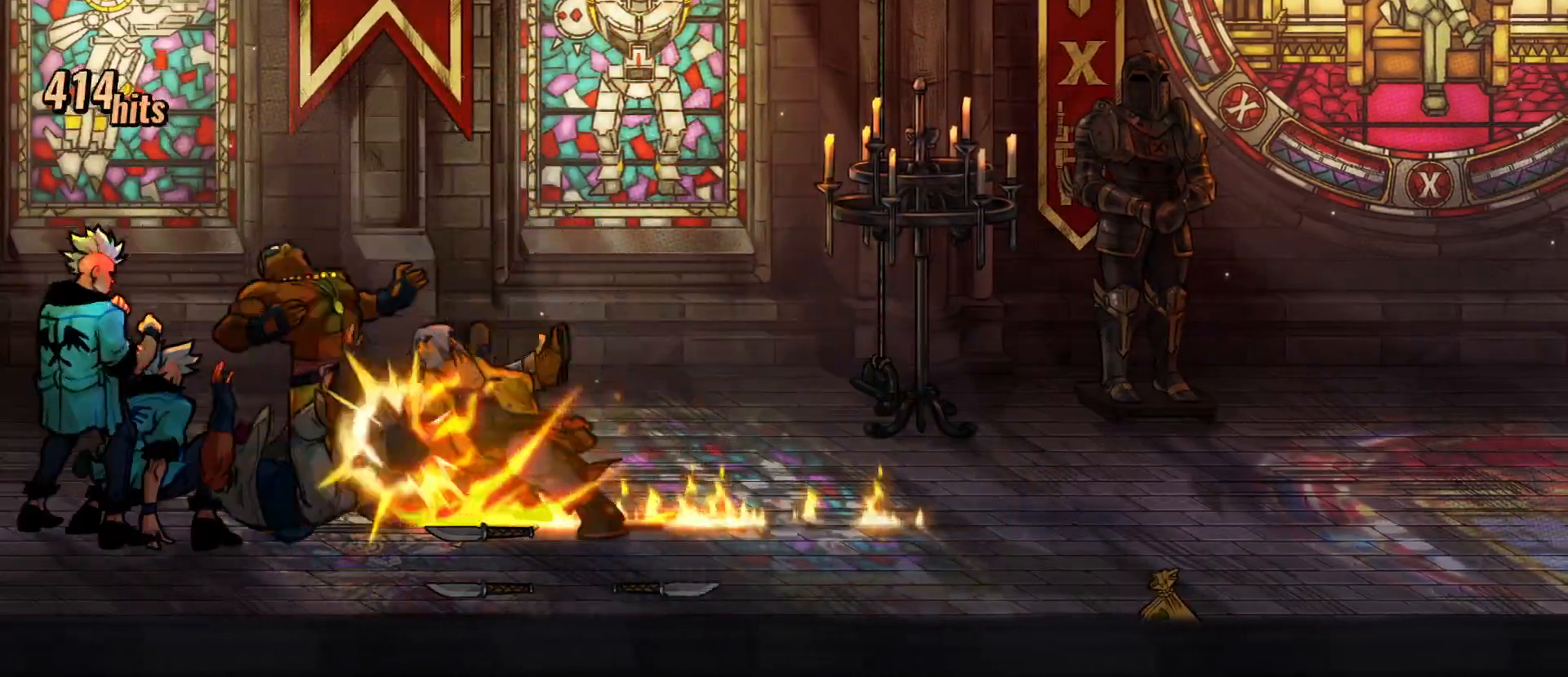
{"buttons": [], "events": [[17, "Y", "down"], [183, "Y", "up"]]}
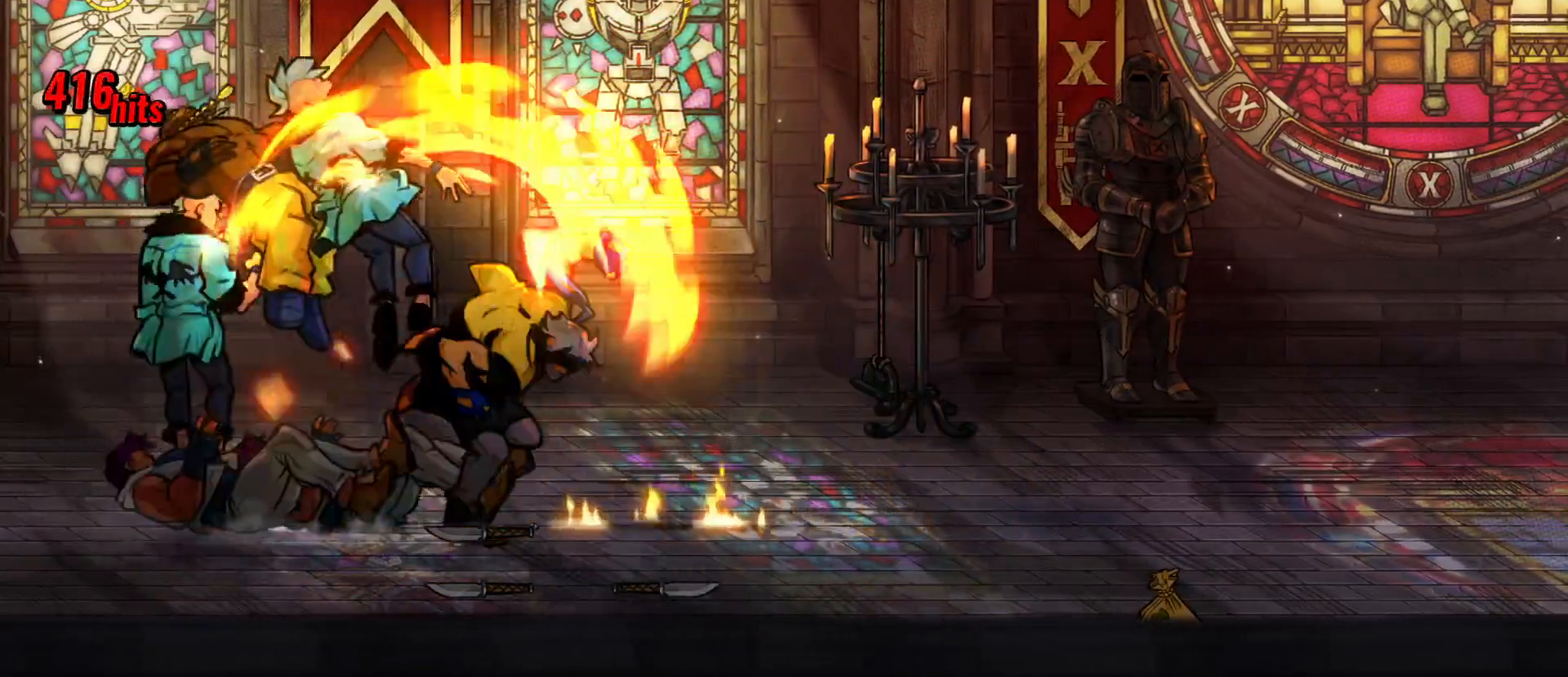
{"buttons": [], "events": []}
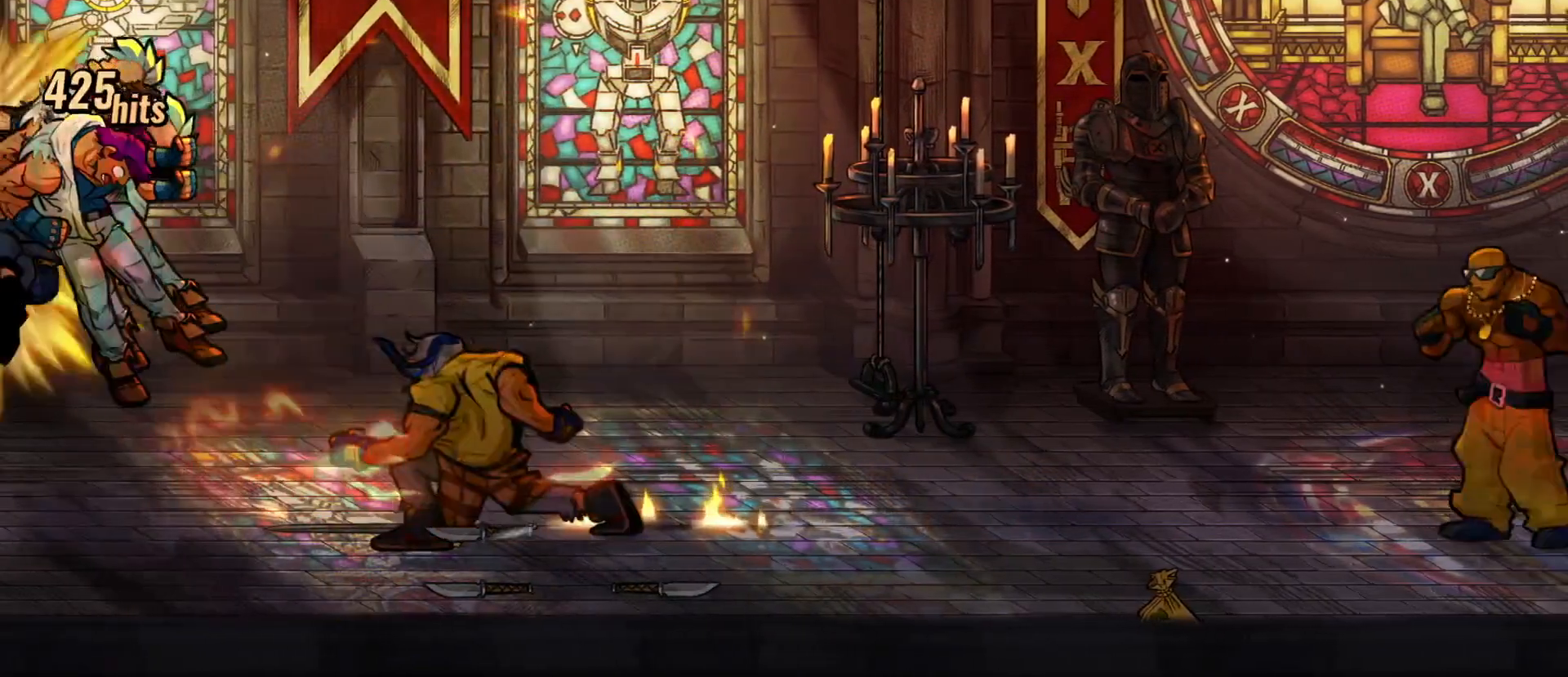
{"buttons": ["X", "DPAD_LEFT"], "events": [[200, "X", "down"], [283, "X", "up"], [300, "DPAD_LEFT", "down"], [350, "DPAD_LEFT", "up"], [383, "X", "down"], [400, "DPAD_LEFT", "down"], [433, "X", "up"], [450, "DPAD_LEFT", "up"], [500, "DPAD_LEFT", "down"], [500, "X", "down"]]}
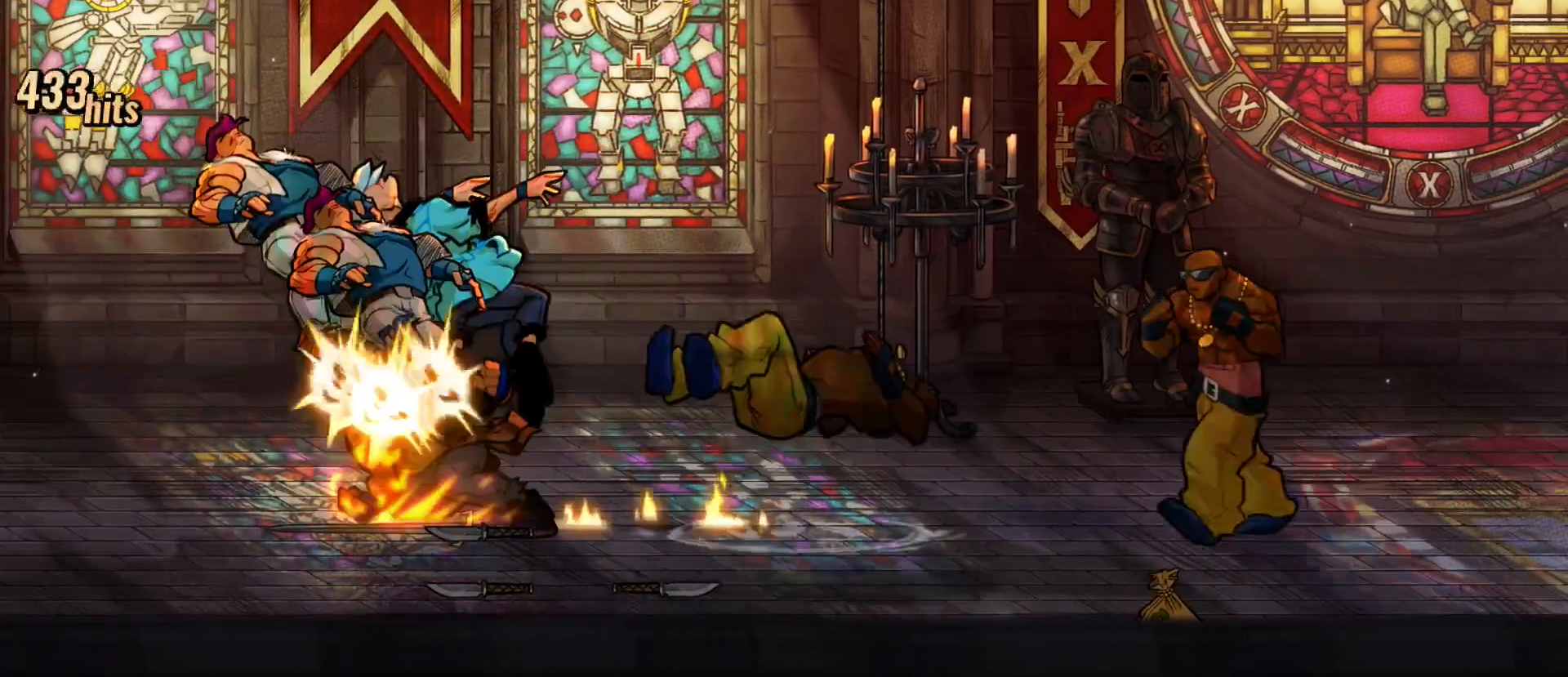
{"buttons": [], "events": [[50, "DPAD_LEFT", "up"], [50, "X", "up"]]}
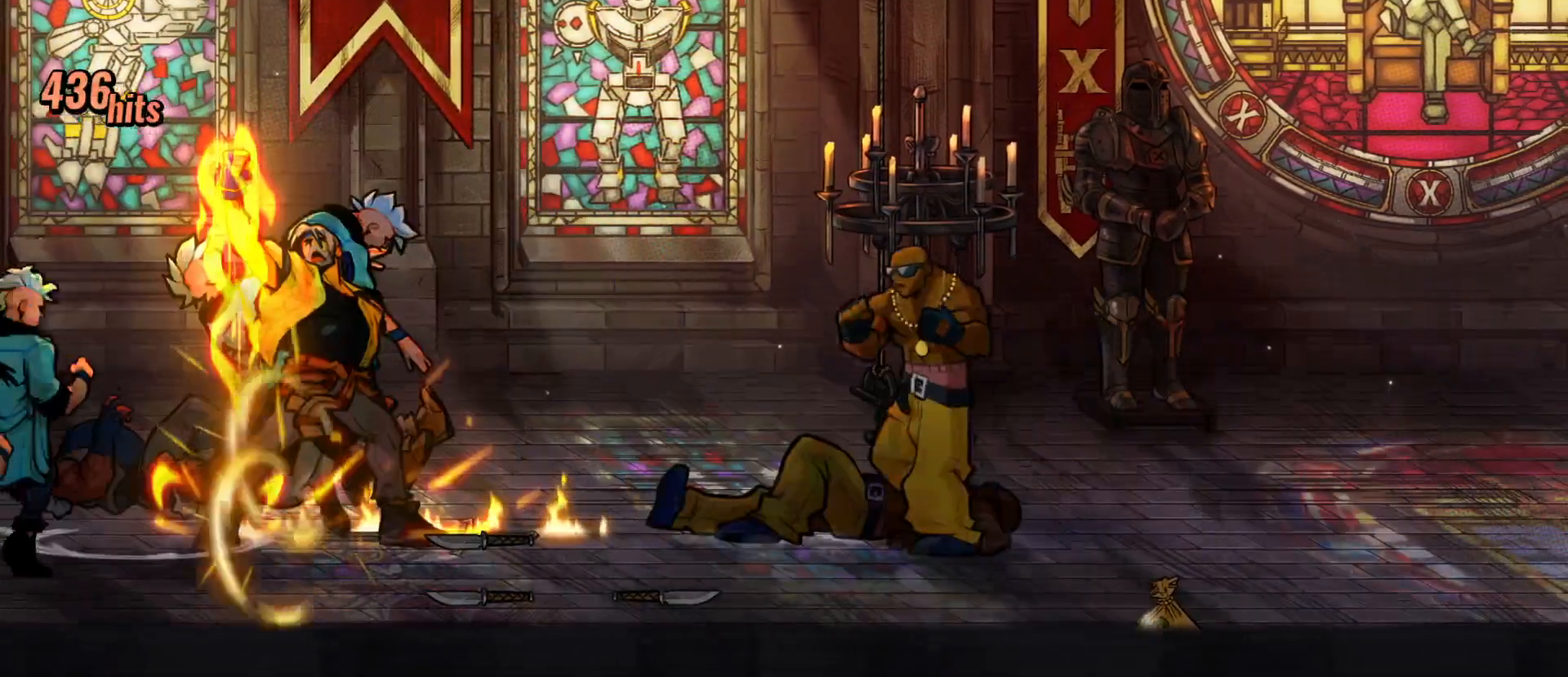
{"buttons": ["DPAD_LEFT"], "events": [[333, "DPAD_LEFT", "down"], [417, "DPAD_LEFT", "up"], [450, "DPAD_LEFT", "down"], [450, "X", "down"], [483, "X", "up"]]}
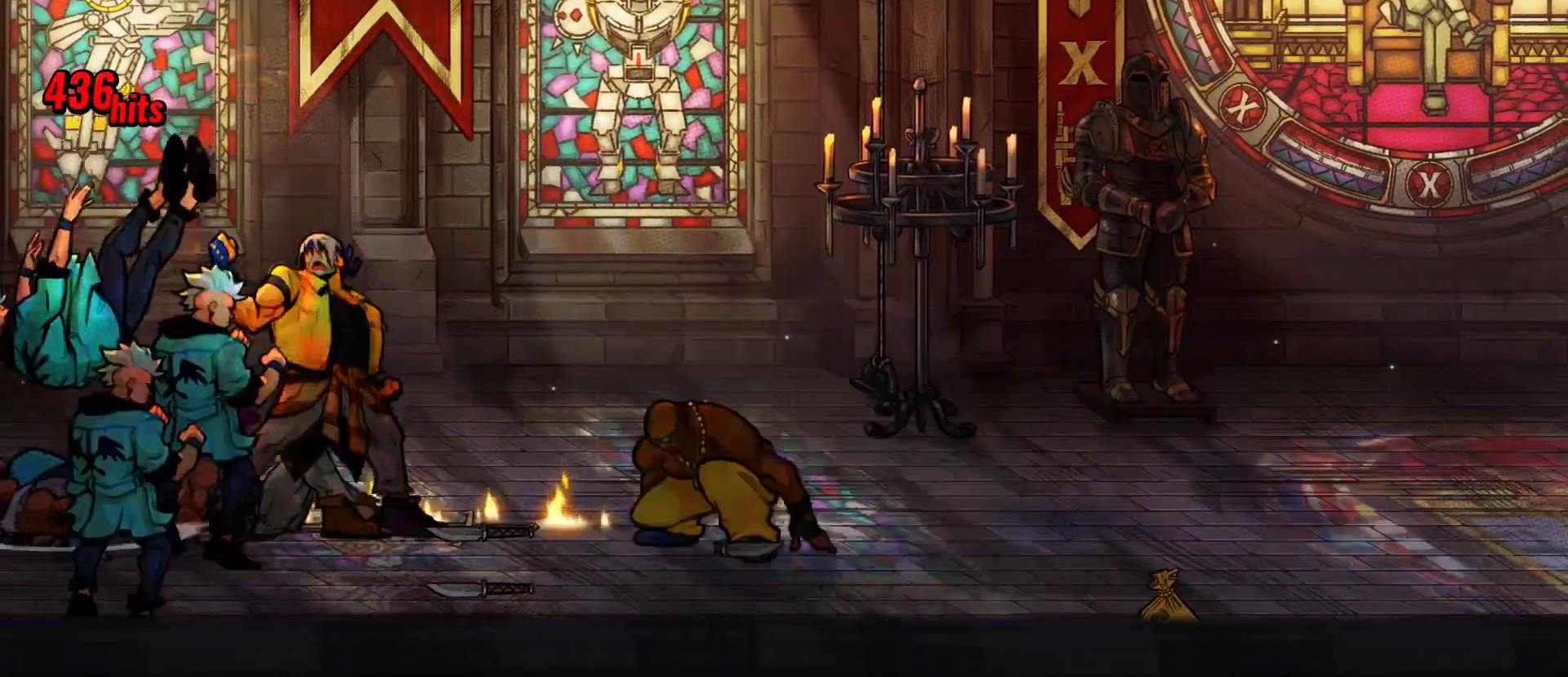
{"buttons": [], "events": [[17, "DPAD_LEFT", "up"], [50, "DPAD_LEFT", "down"], [50, "X", "down"], [100, "X", "up"], [117, "DPAD_LEFT", "up"], [167, "Y", "down"], [267, "Y", "up"]]}
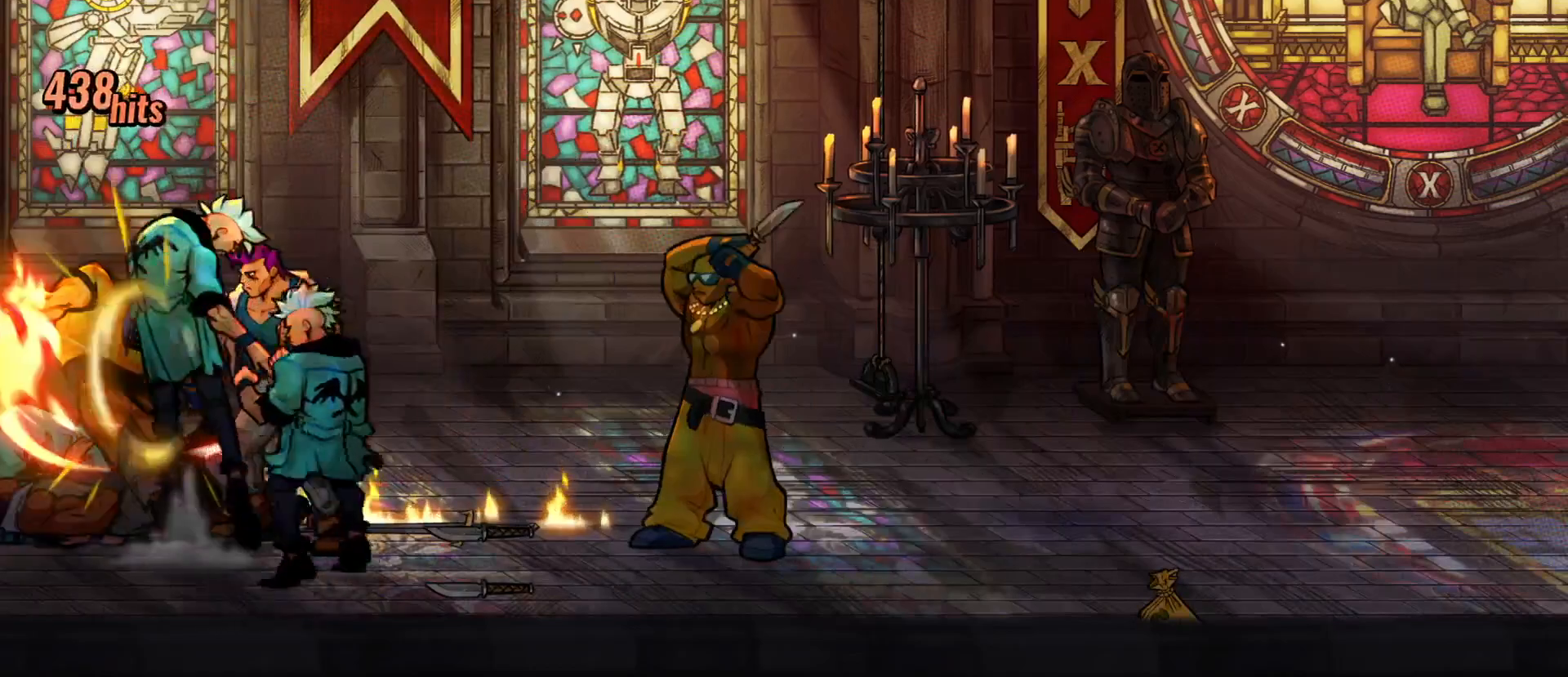
{"buttons": [], "events": []}
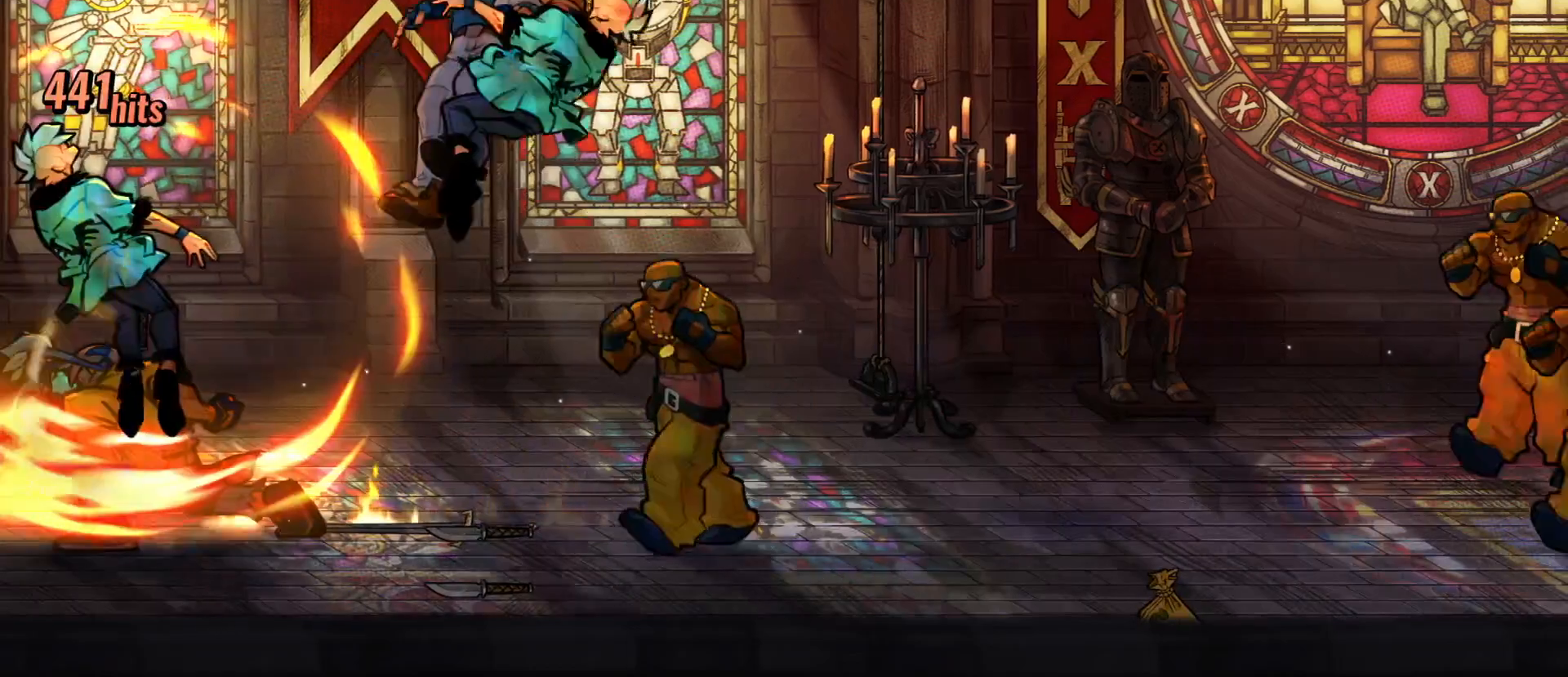
{"buttons": ["X"], "events": [[267, "DPAD_RIGHT", "down"], [317, "DPAD_RIGHT", "up"], [367, "DPAD_RIGHT", "down"], [417, "X", "down"], [483, "DPAD_RIGHT", "up"]]}